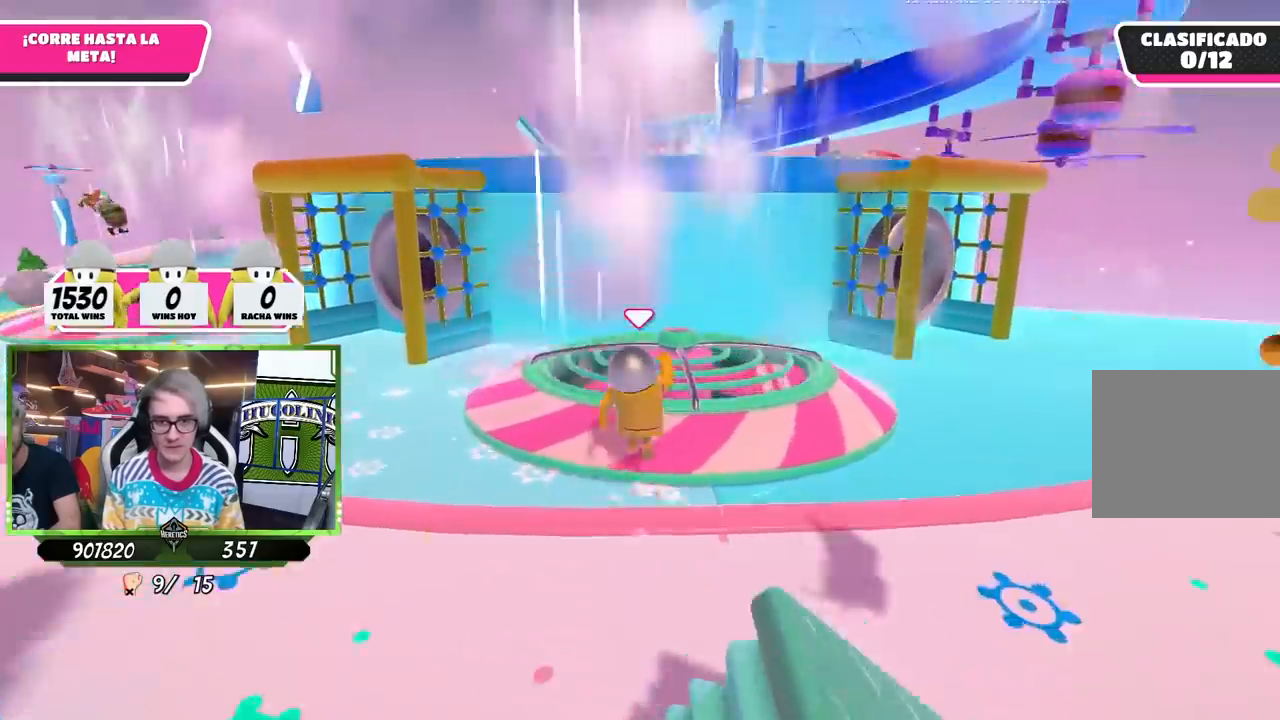
Gameplay with a controller (PlayStation layout); each line is a JSON object with the inputs held at the frame after it. "events" lists button and stick changes between this image and that frame as [ms after this image, input, new state], when the widget could be followed in between.
{"buttons": [], "left_stick": "up", "right_stick": "center", "events": [[67, "CROSS", "up"], [333, "right_stick", "up"], [467, "right_stick", "center"]]}
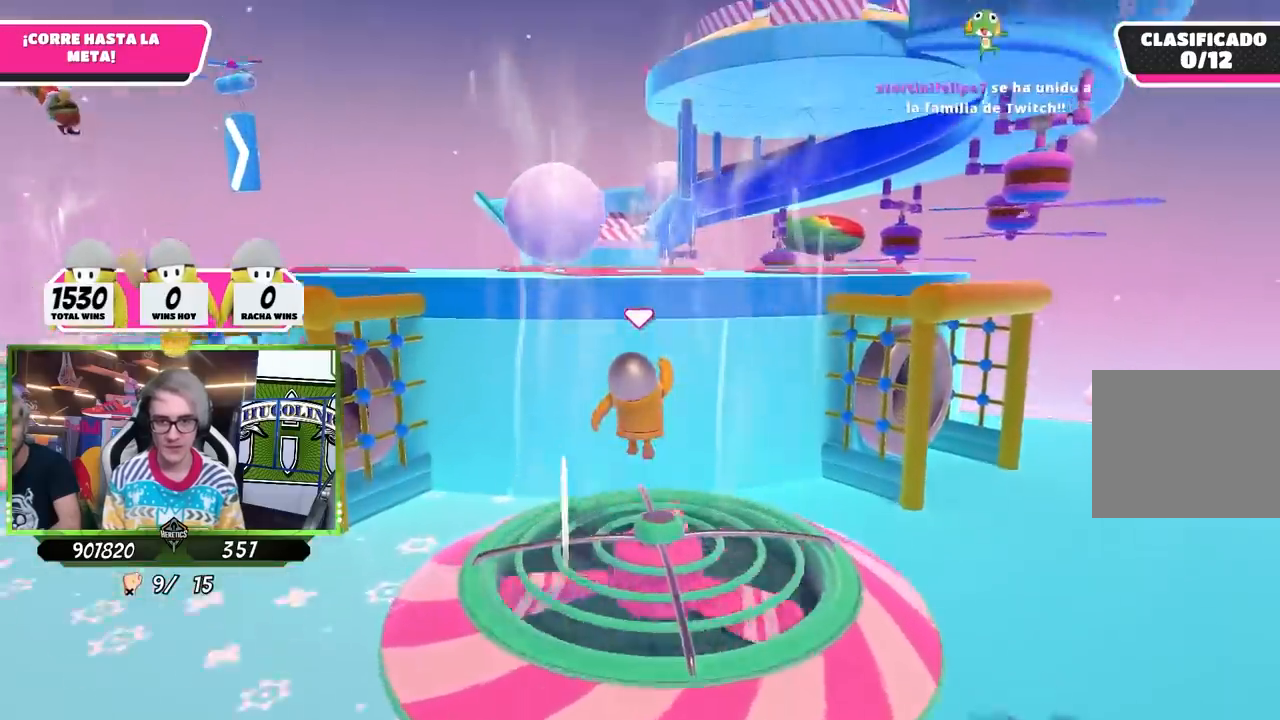
{"buttons": [], "left_stick": "up", "right_stick": "down", "events": [[167, "right_stick", "down"], [333, "right_stick", "center"], [433, "right_stick", "down"]]}
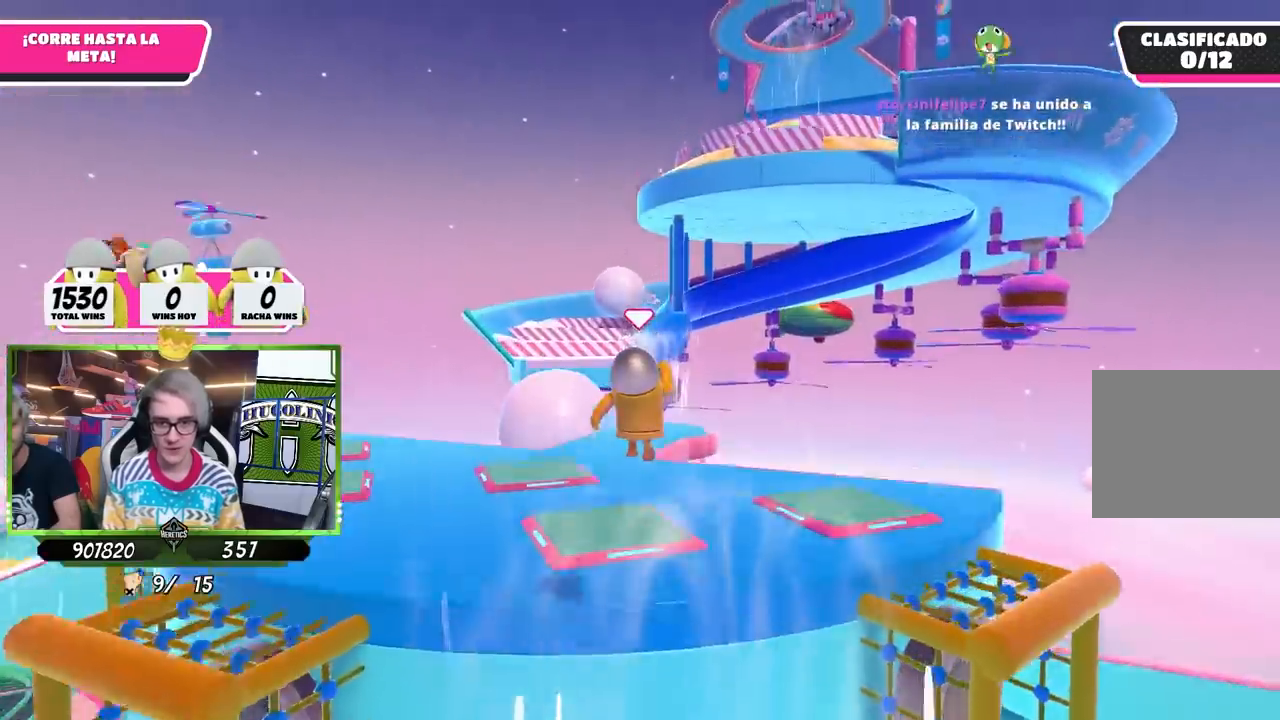
{"buttons": [], "left_stick": "up", "right_stick": "center", "events": [[67, "right_stick", "center"]]}
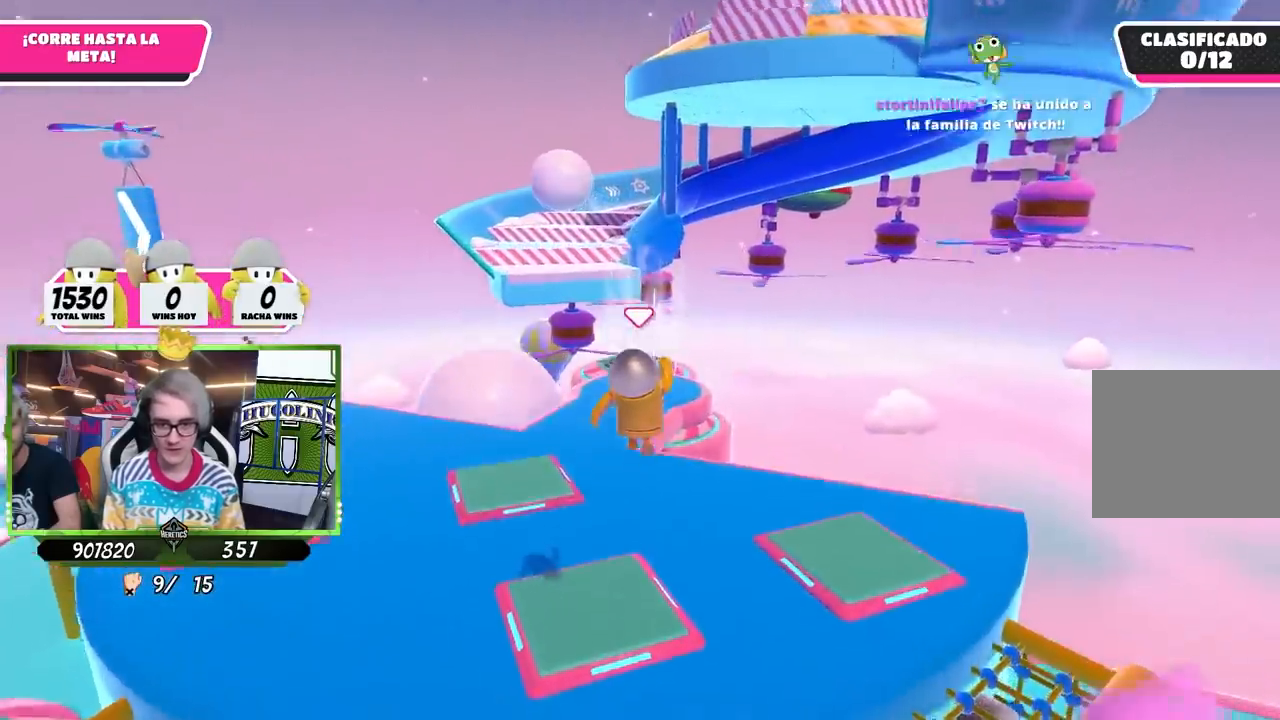
{"buttons": ["SQUARE"], "left_stick": "up", "right_stick": "center", "events": [[67, "SQUARE", "down"], [200, "SQUARE", "up"], [267, "SQUARE", "down"], [367, "SQUARE", "up"], [433, "SQUARE", "down"]]}
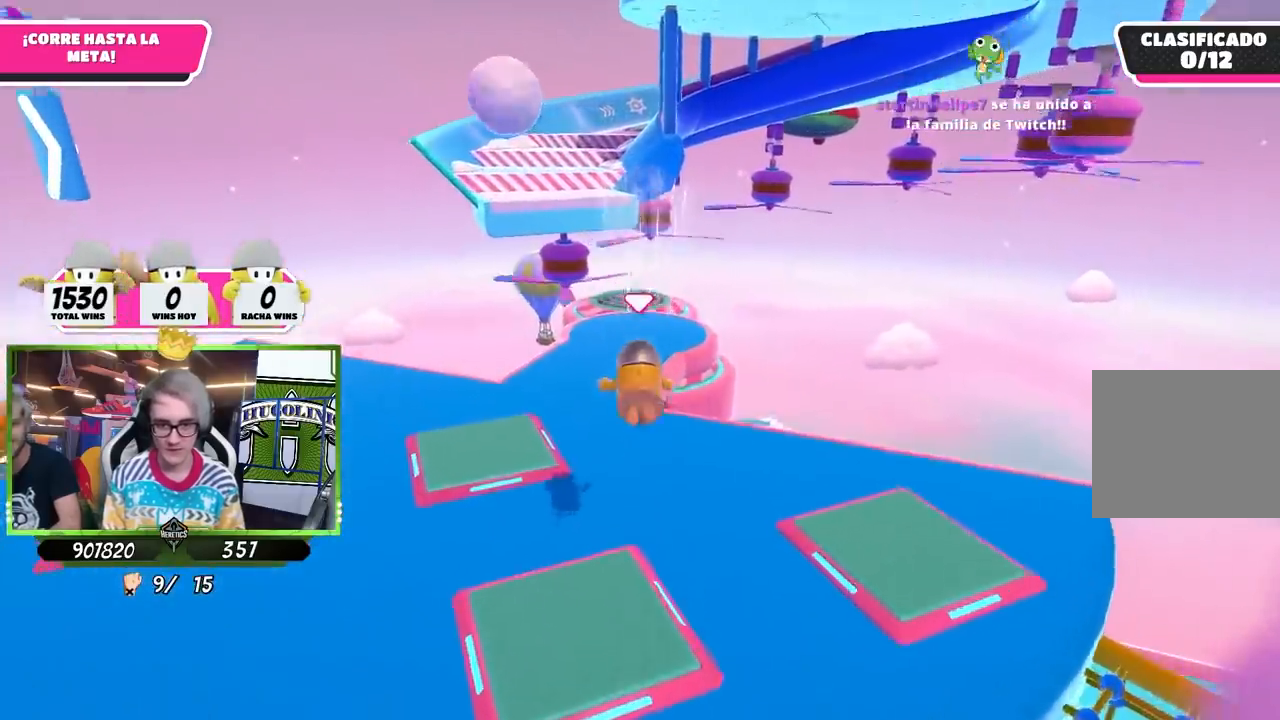
{"buttons": [], "left_stick": "up", "right_stick": "center", "events": [[33, "SQUARE", "up"]]}
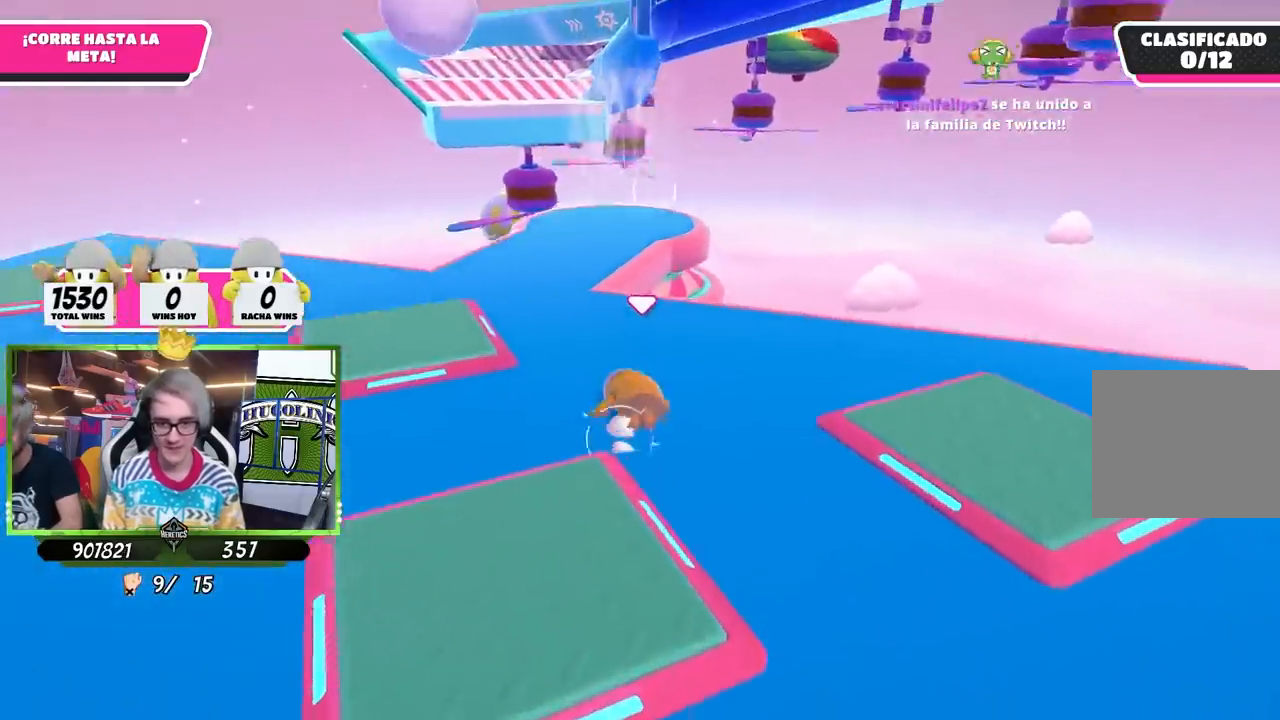
{"buttons": [], "left_stick": "up", "right_stick": "down", "events": [[267, "right_stick", "down"], [367, "right_stick", "center"], [500, "right_stick", "down"]]}
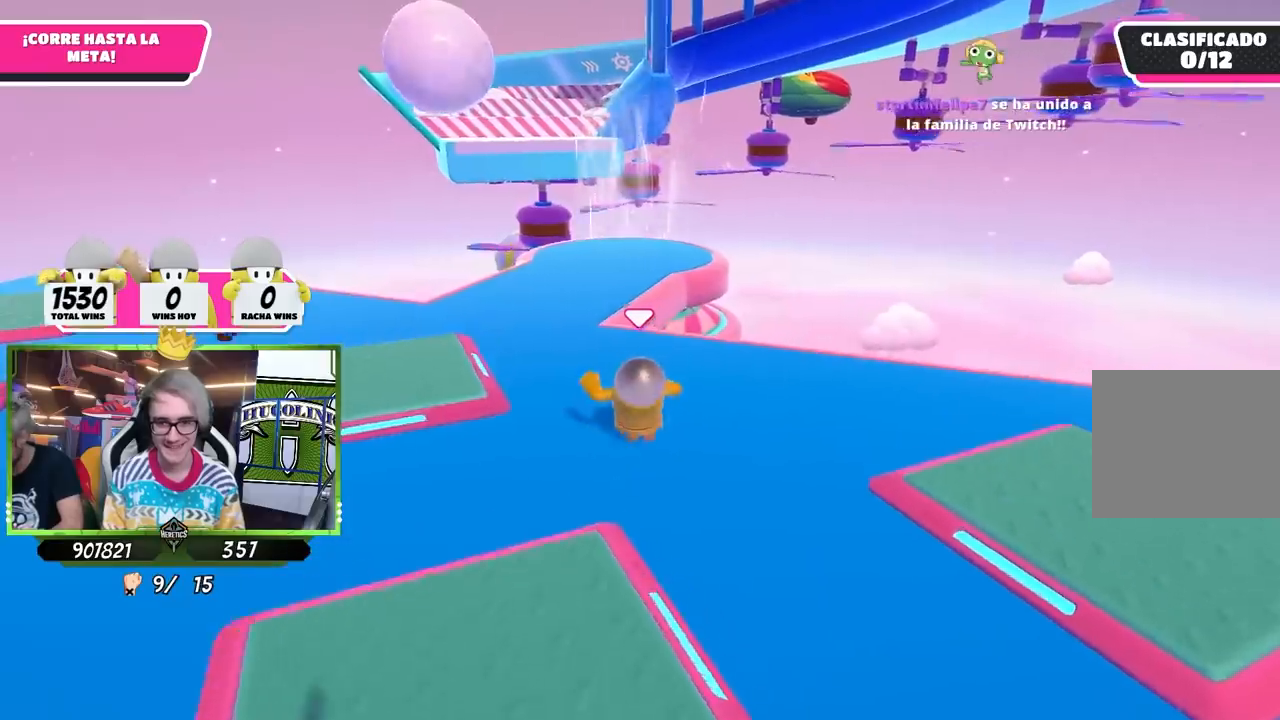
{"buttons": [], "left_stick": "up", "right_stick": "center", "events": [[100, "right_stick", "center"]]}
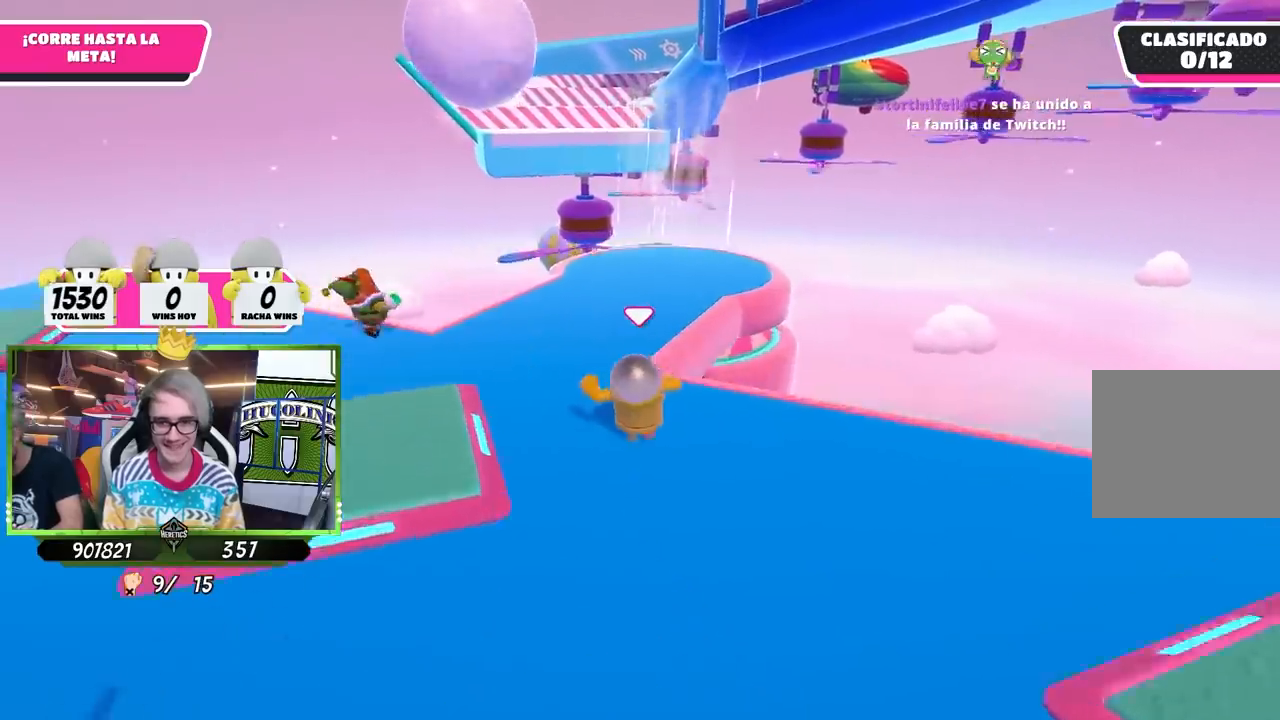
{"buttons": [], "left_stick": "up", "right_stick": "center", "events": [[133, "CROSS", "down"], [300, "CROSS", "up"]]}
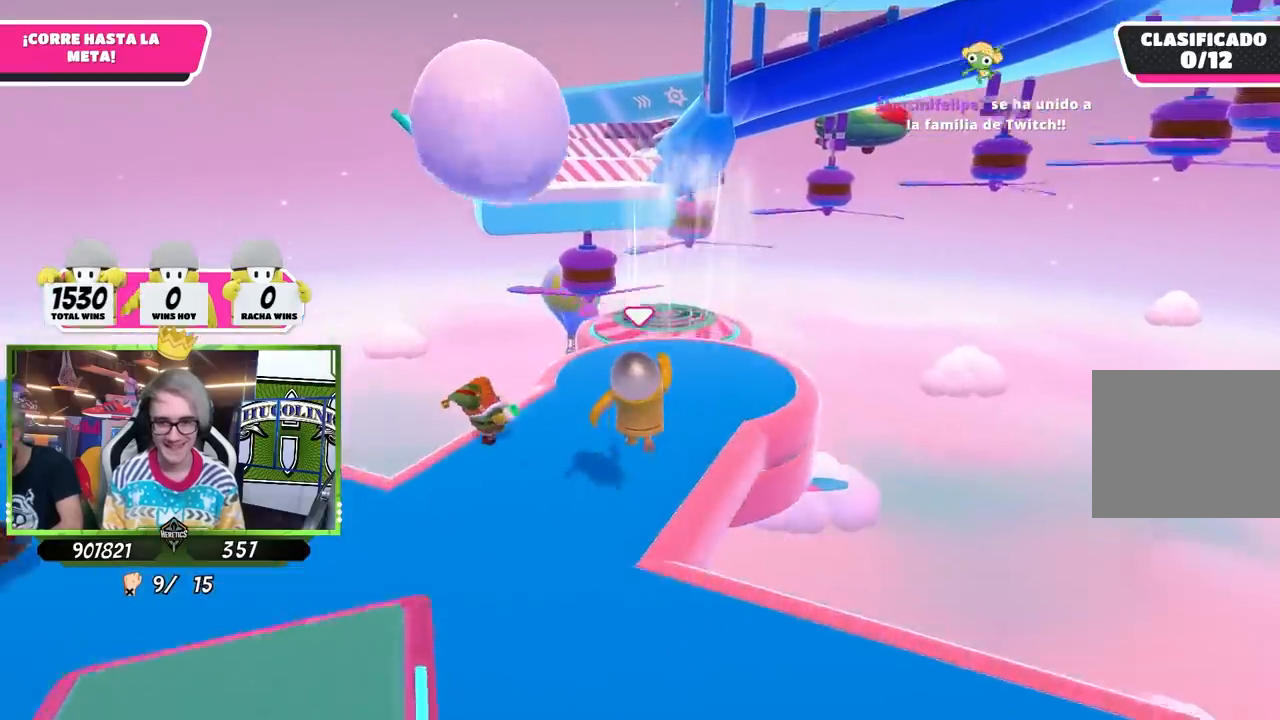
{"buttons": [], "left_stick": "up", "right_stick": "center", "events": [[33, "right_stick", "down"], [333, "right_stick", "center"]]}
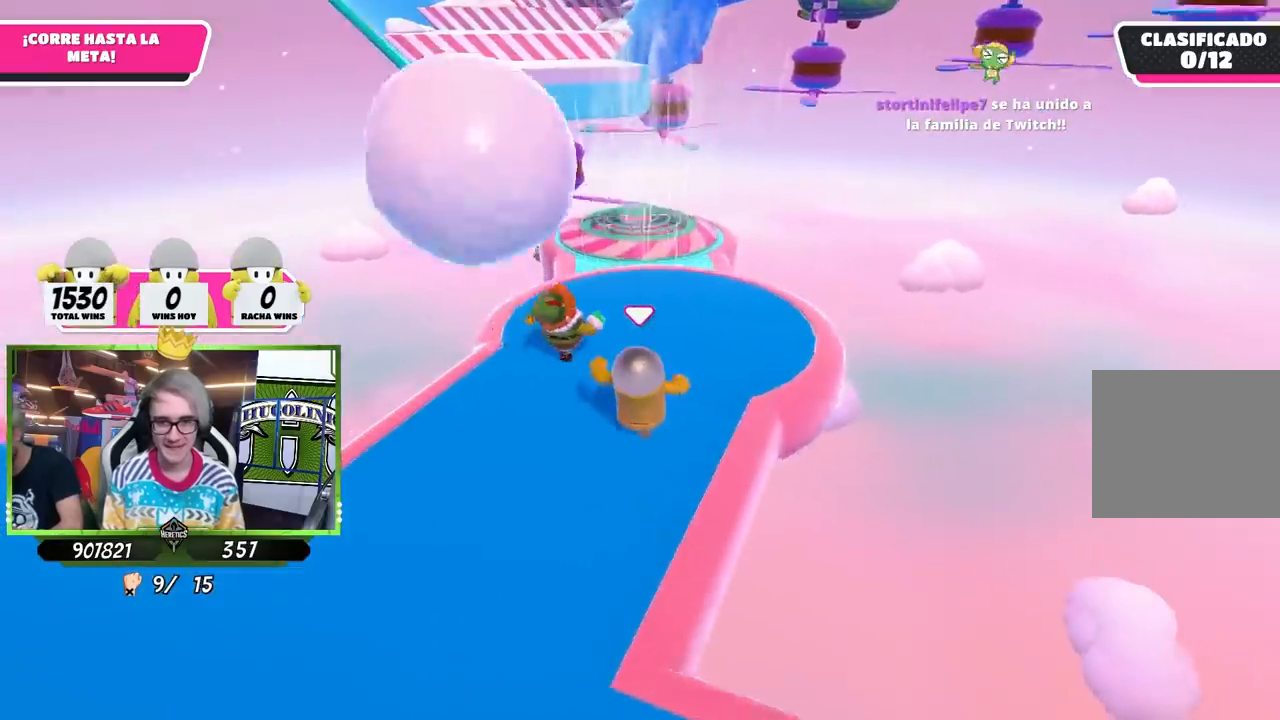
{"buttons": [], "left_stick": "up", "right_stick": "center", "events": []}
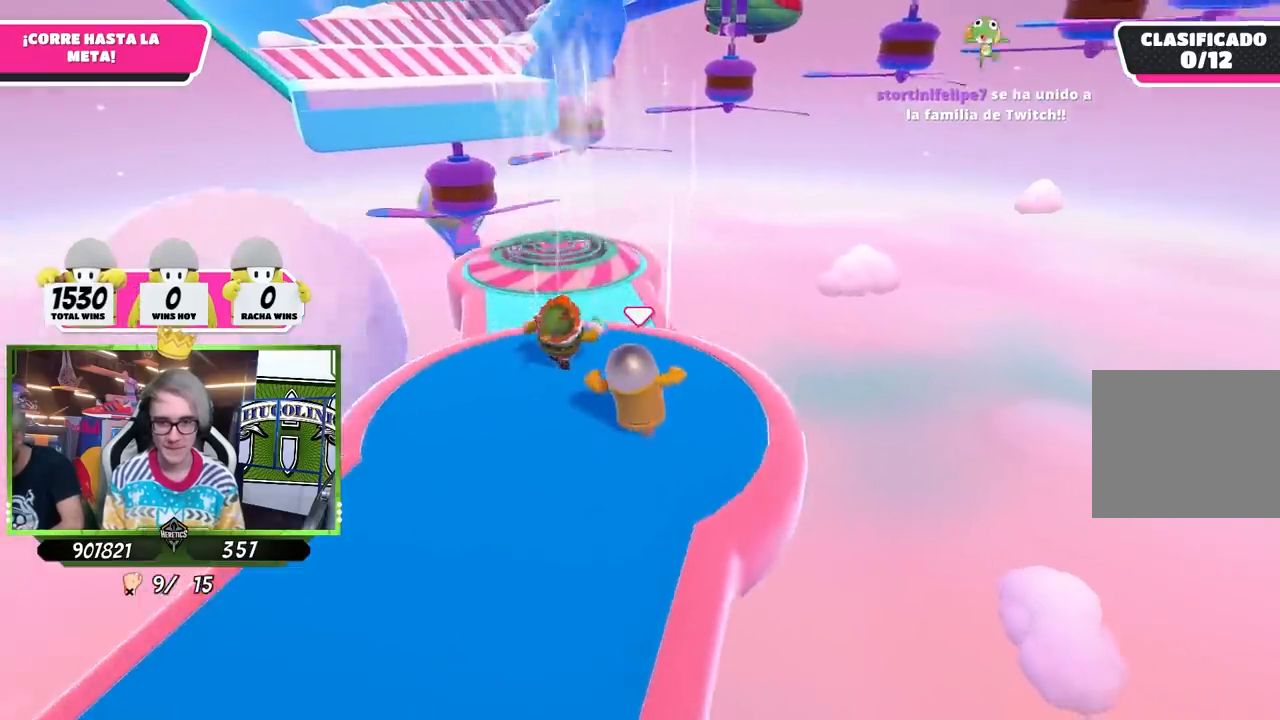
{"buttons": ["CROSS"], "left_stick": "up", "right_stick": "center", "events": [[500, "CROSS", "down"]]}
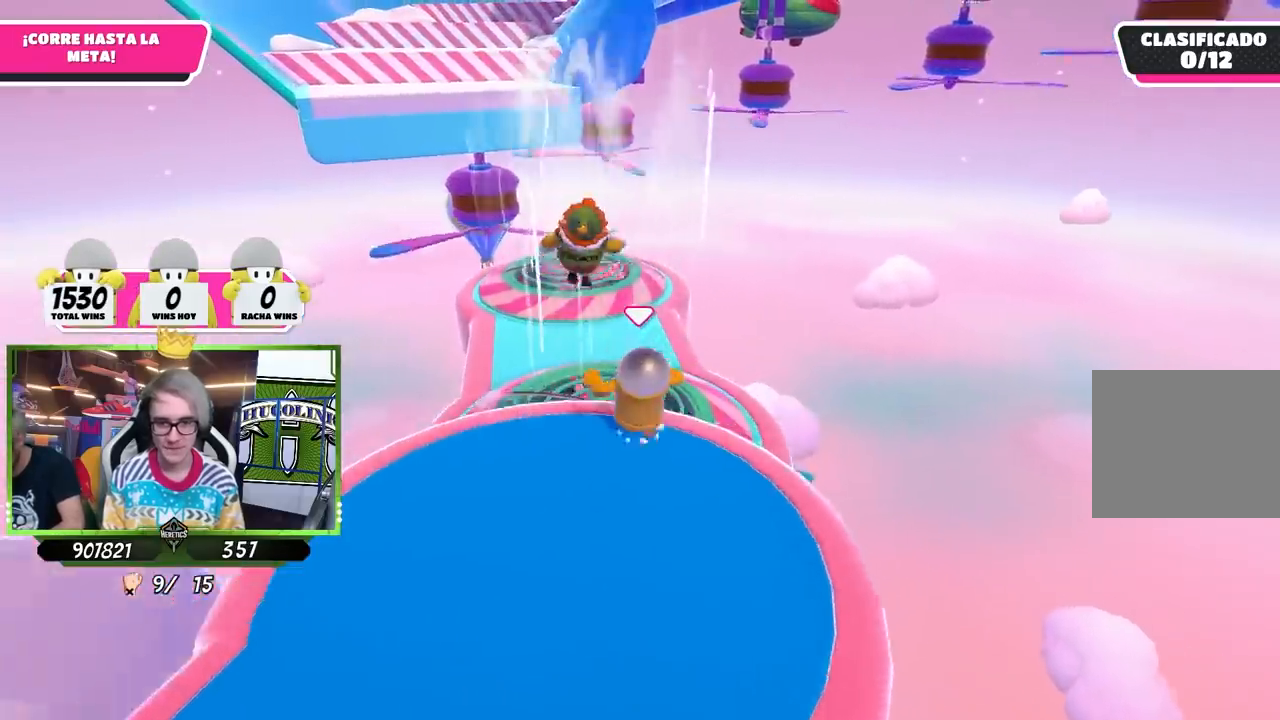
{"buttons": [], "left_stick": "up", "right_stick": "center", "events": [[267, "CROSS", "up"]]}
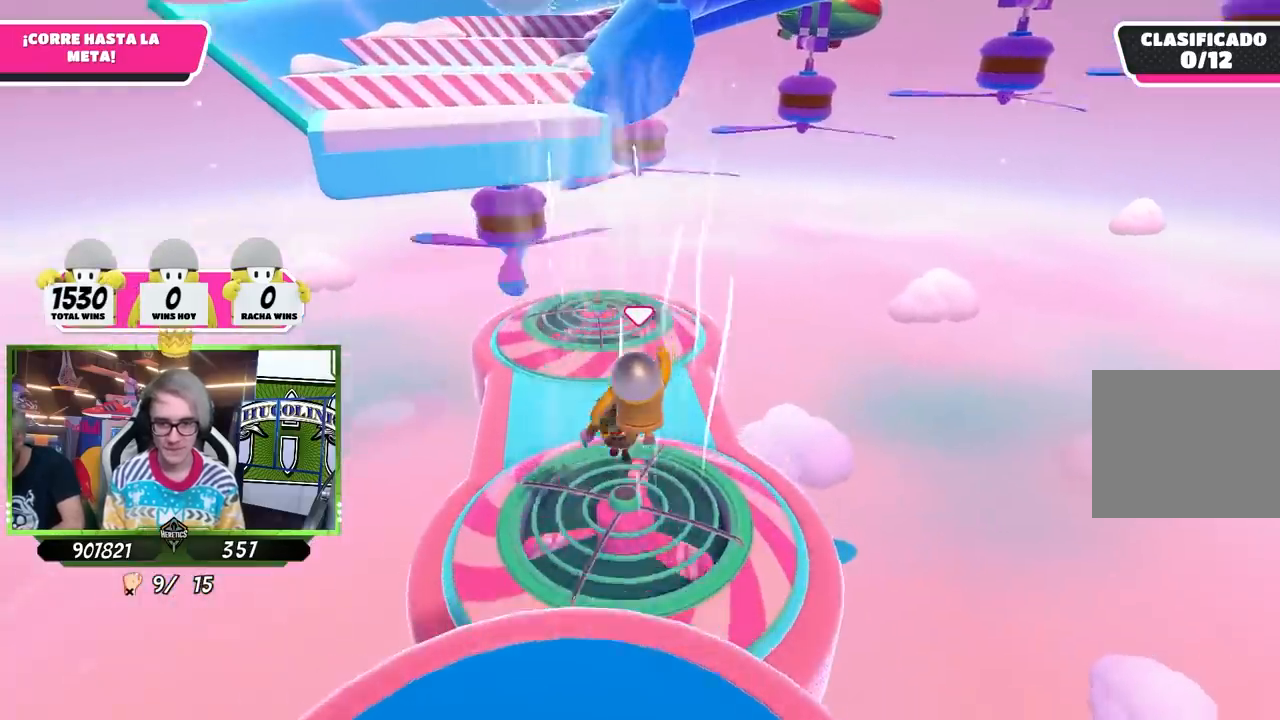
{"buttons": [], "left_stick": "up", "right_stick": "center", "events": [[67, "right_stick", "up"], [233, "right_stick", "center"], [367, "right_stick", "up"], [500, "right_stick", "center"]]}
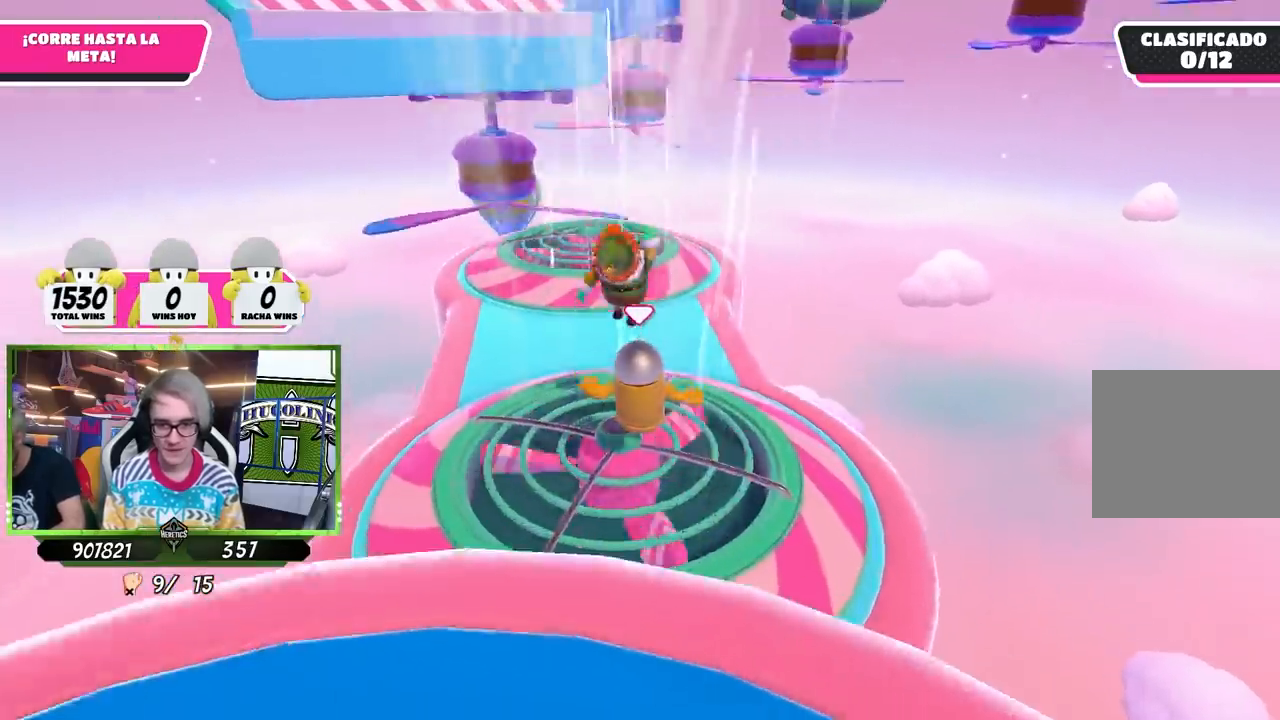
{"buttons": [], "left_stick": "up", "right_stick": "center", "events": [[267, "right_stick", "up-left"], [367, "right_stick", "center"]]}
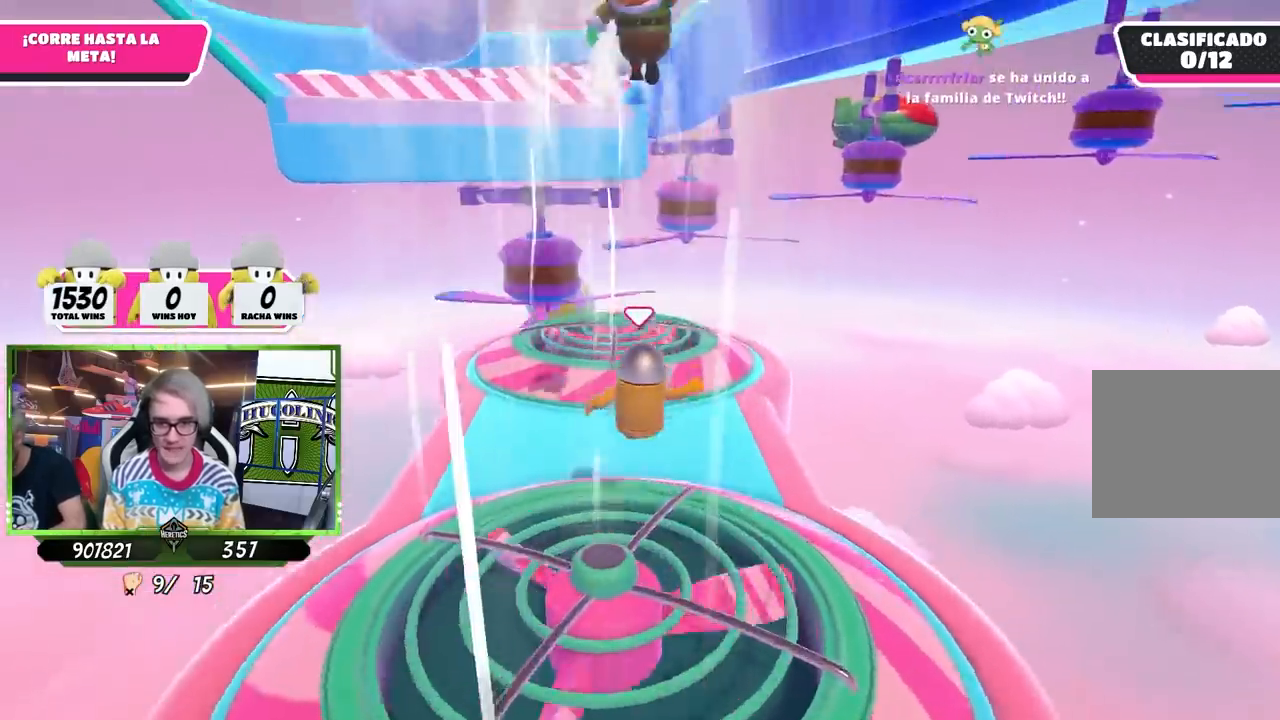
{"buttons": [], "left_stick": "up", "right_stick": "center", "events": []}
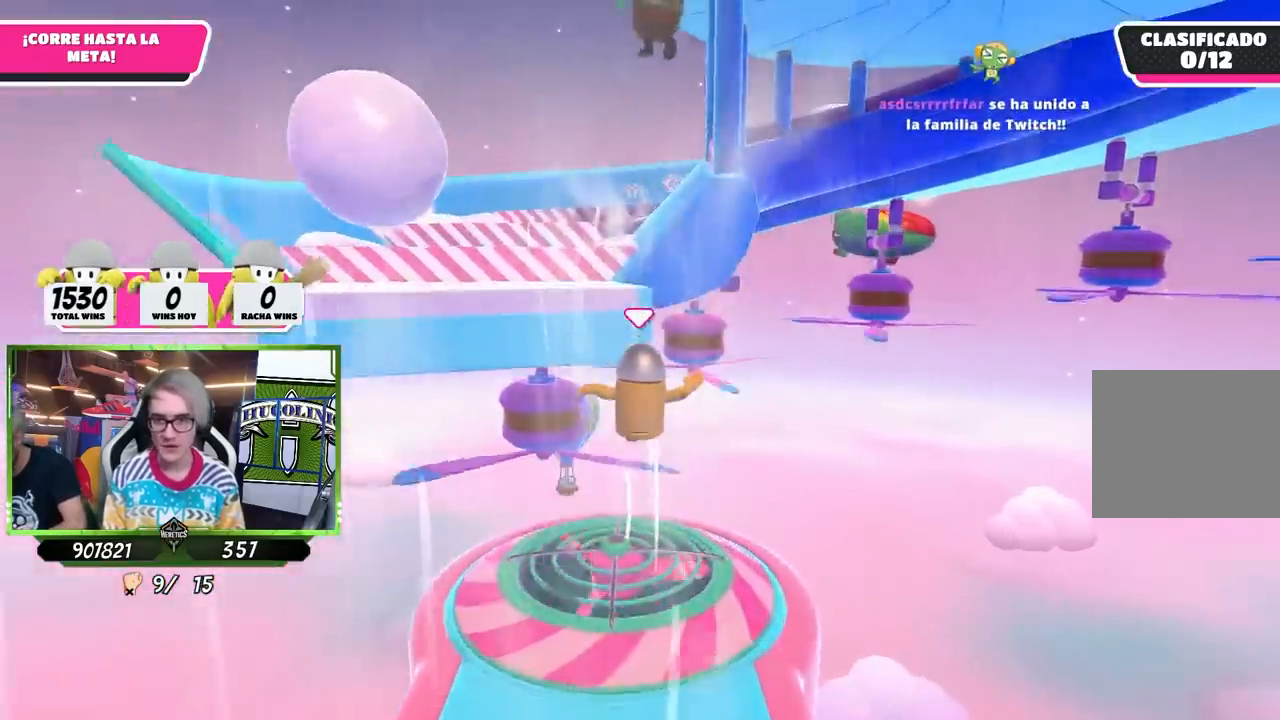
{"buttons": [], "left_stick": "up", "right_stick": "center", "events": []}
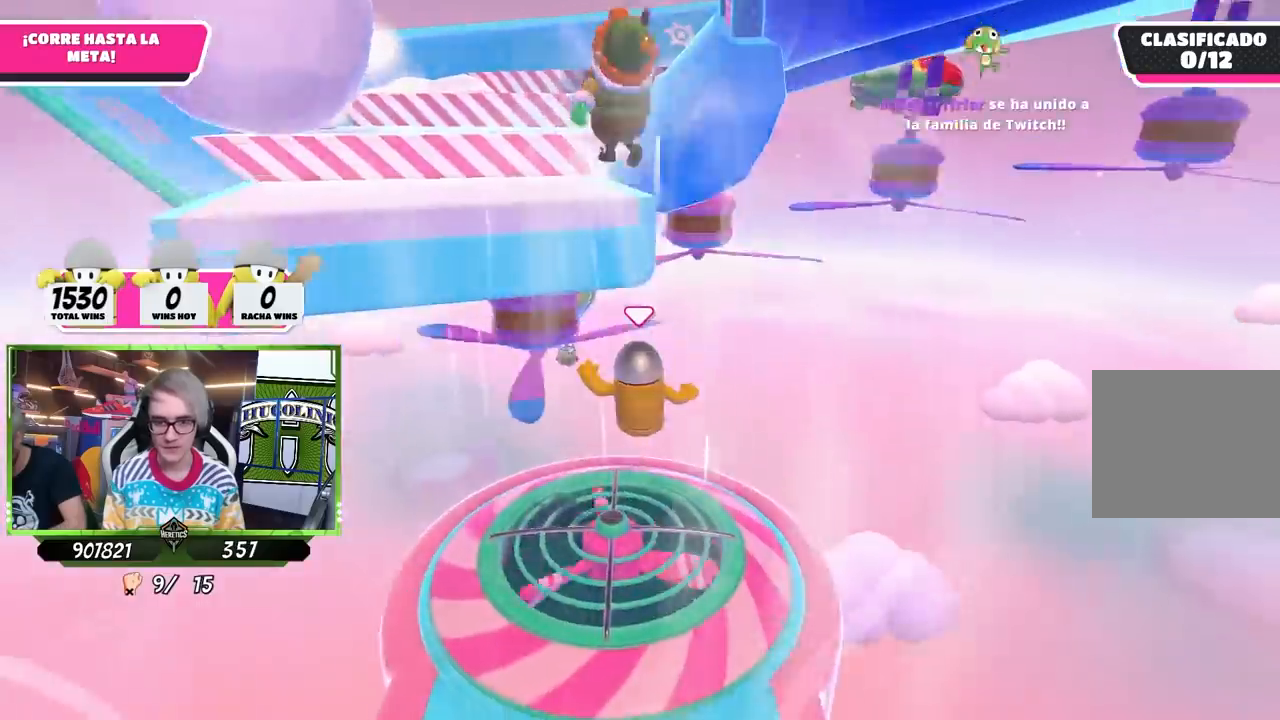
{"buttons": [], "left_stick": "up", "right_stick": "up", "events": [[167, "right_stick", "up"]]}
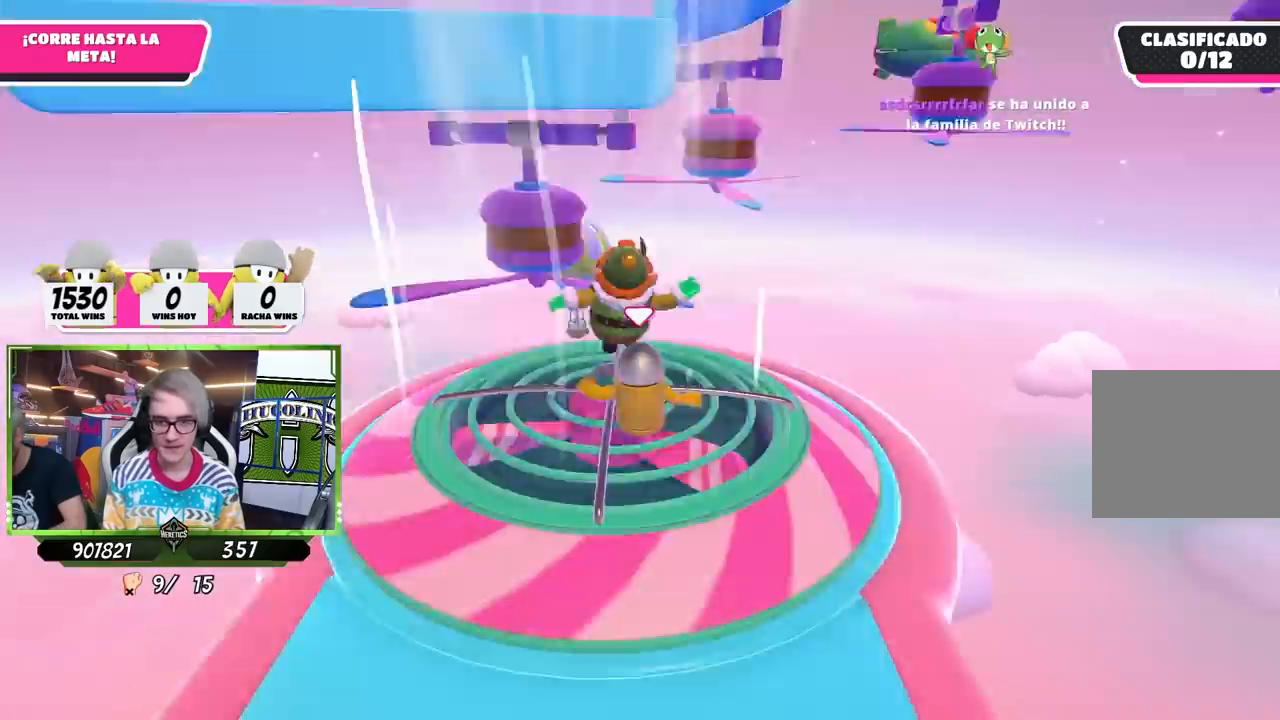
{"buttons": [], "left_stick": "up", "right_stick": "center", "events": [[100, "right_stick", "center"]]}
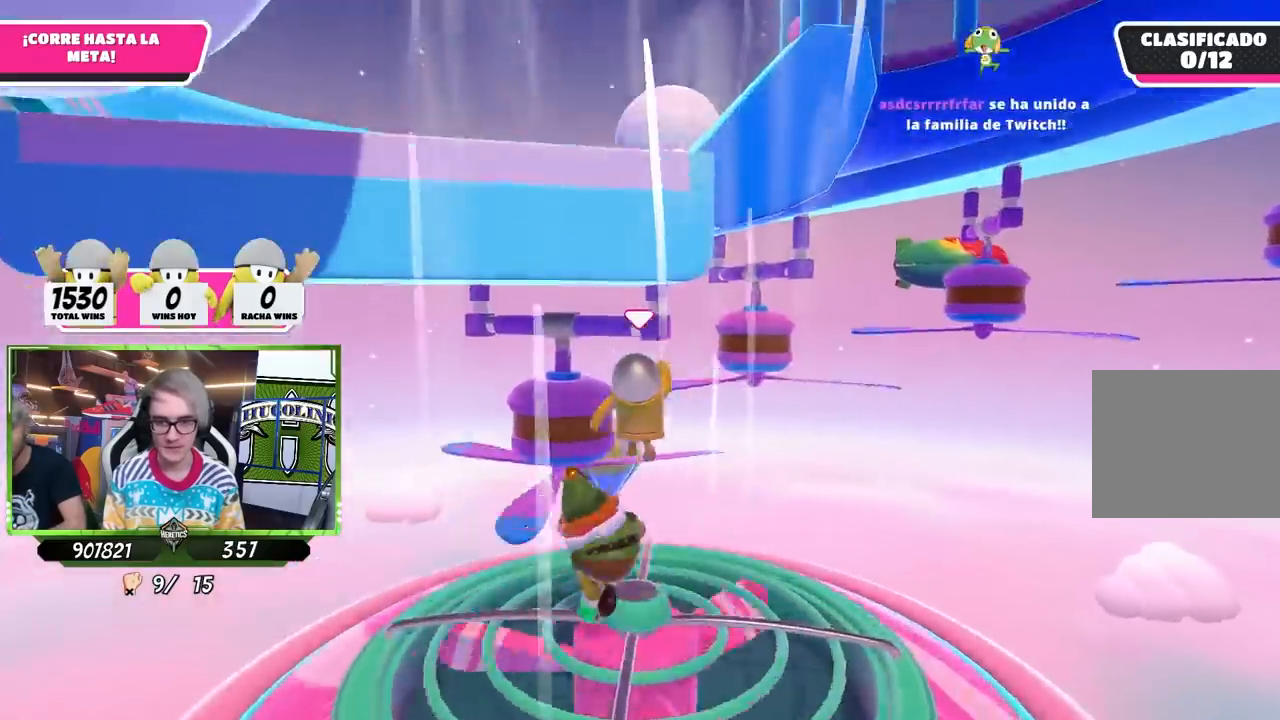
{"buttons": [], "left_stick": "up", "right_stick": "center", "events": []}
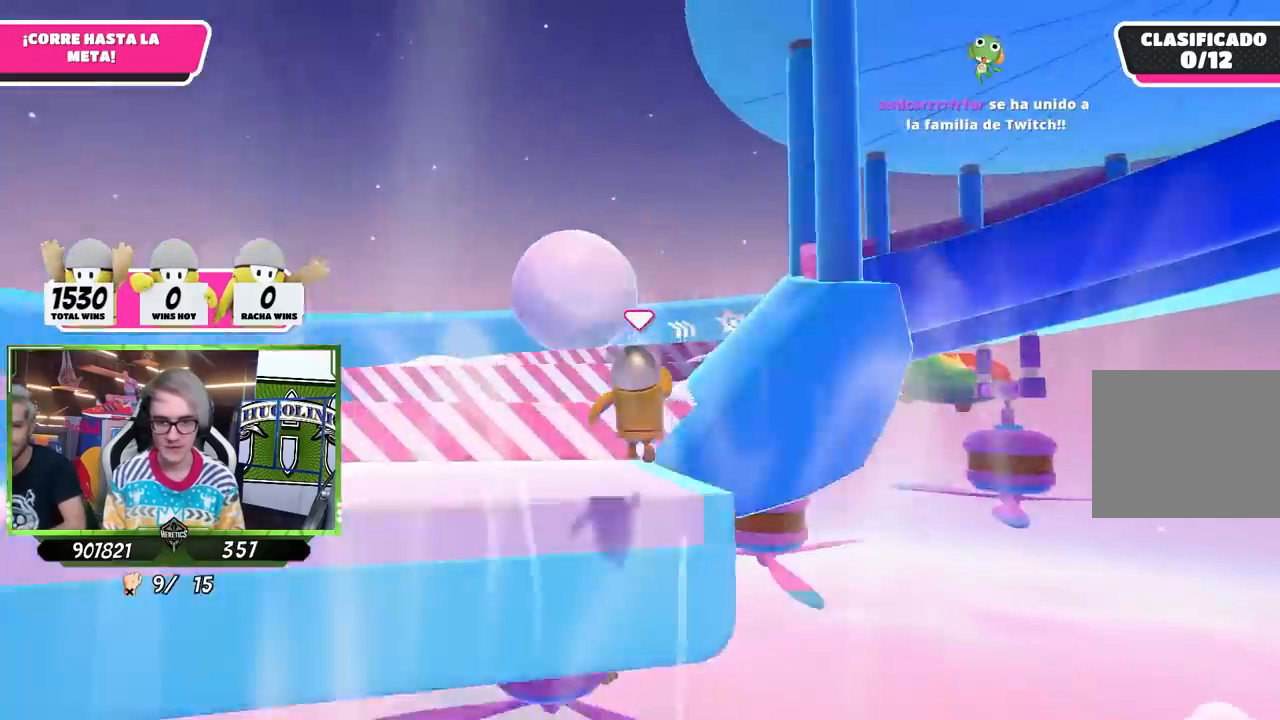
{"buttons": ["SQUARE"], "left_stick": "up", "right_stick": "center", "events": [[333, "SQUARE", "down"], [433, "SQUARE", "up"], [500, "SQUARE", "down"]]}
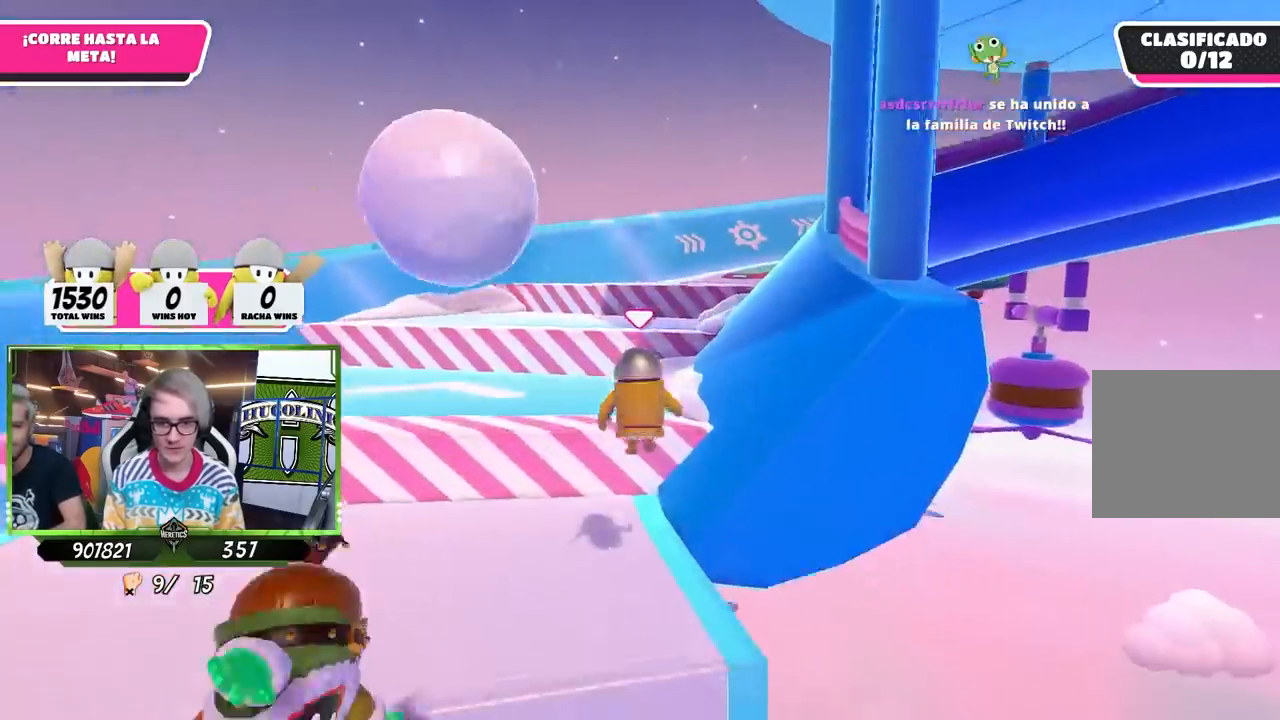
{"buttons": [], "left_stick": "left", "right_stick": "center", "events": [[100, "SQUARE", "up"], [167, "SQUARE", "down"], [267, "SQUARE", "up"], [367, "left_stick", "up-left"], [467, "left_stick", "left"]]}
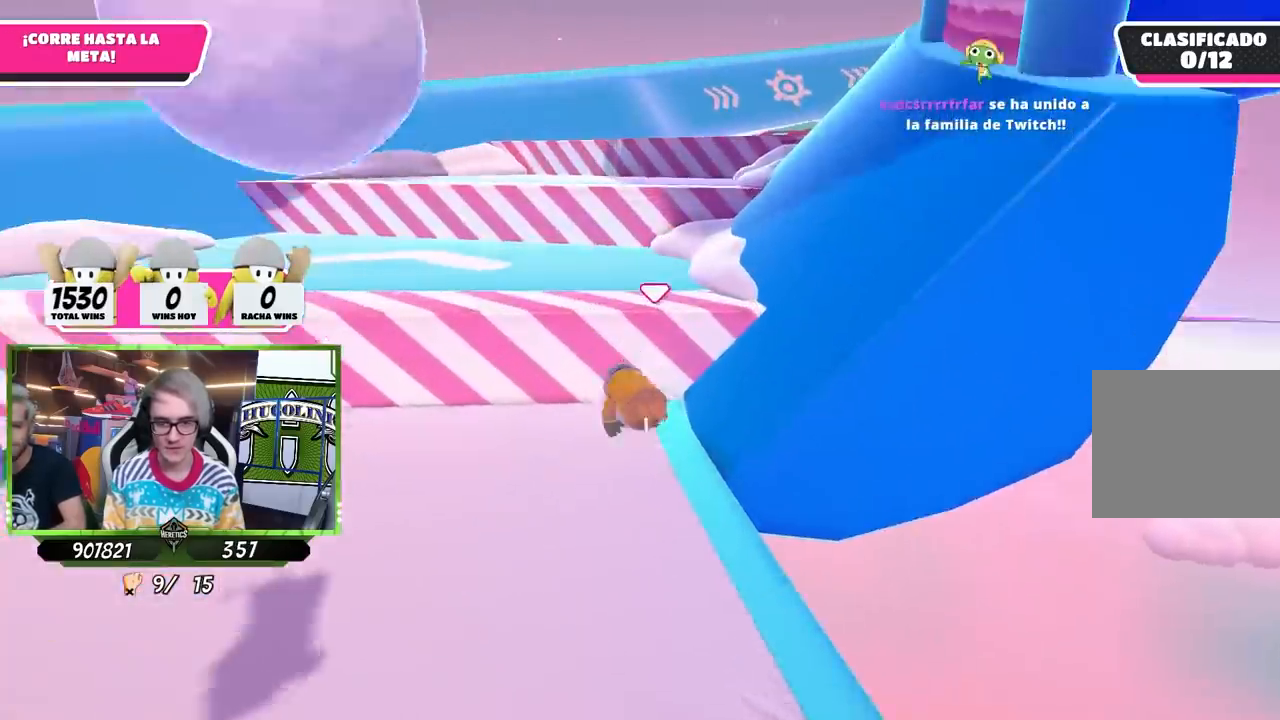
{"buttons": [], "left_stick": "up", "right_stick": "center", "events": [[33, "left_stick", "down-left"], [300, "left_stick", "left"], [433, "left_stick", "up"]]}
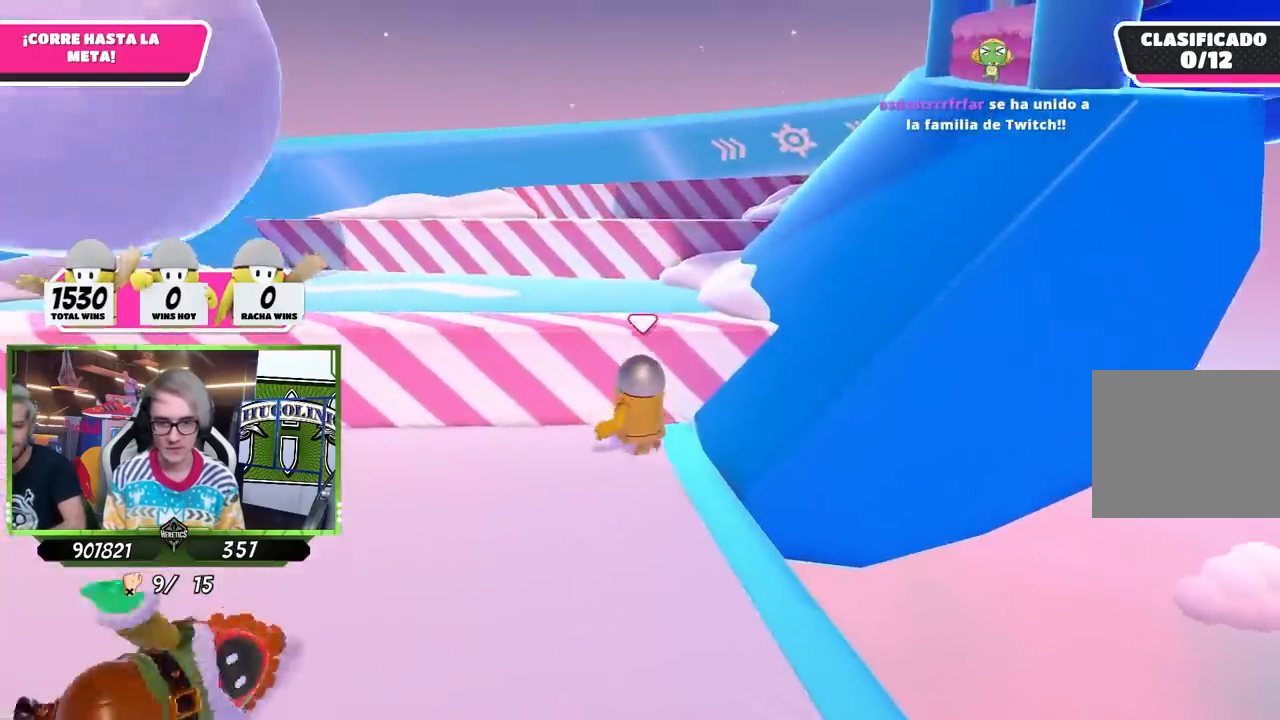
{"buttons": [], "left_stick": "up", "right_stick": "center", "events": [[67, "CROSS", "down"], [267, "CROSS", "up"]]}
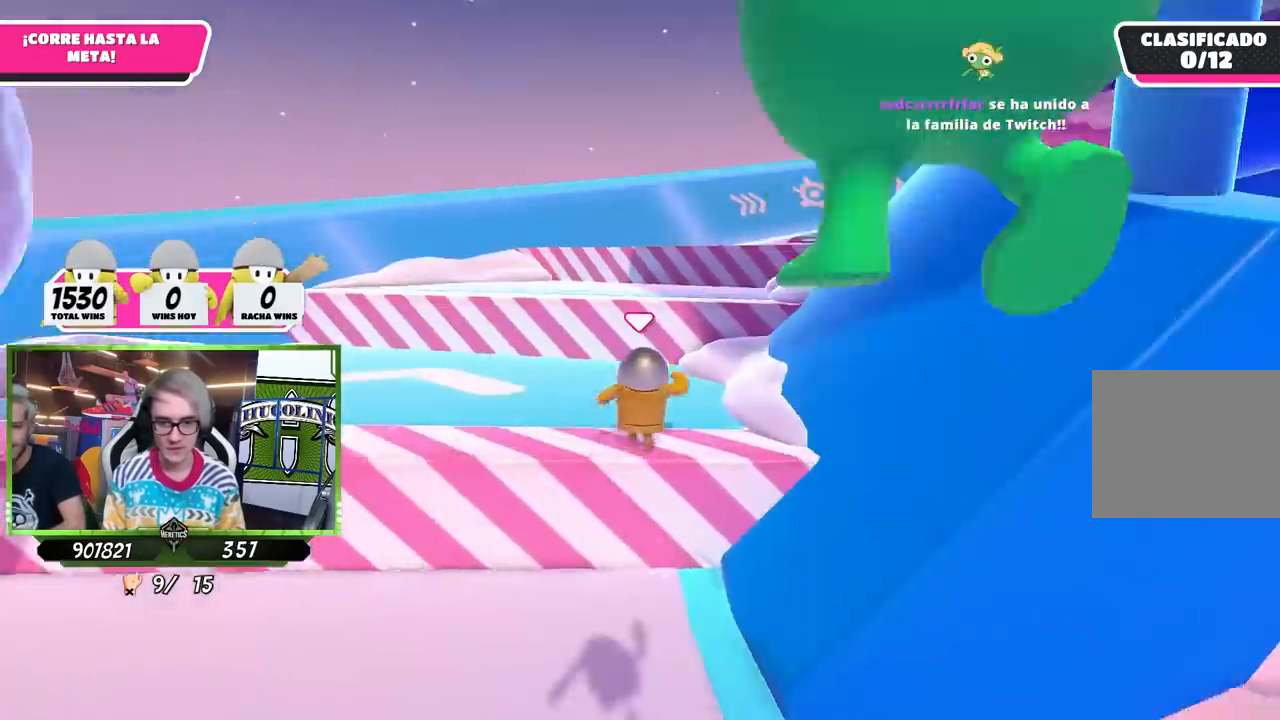
{"buttons": [], "left_stick": "up", "right_stick": "center", "events": [[133, "right_stick", "down-right"], [300, "right_stick", "center"]]}
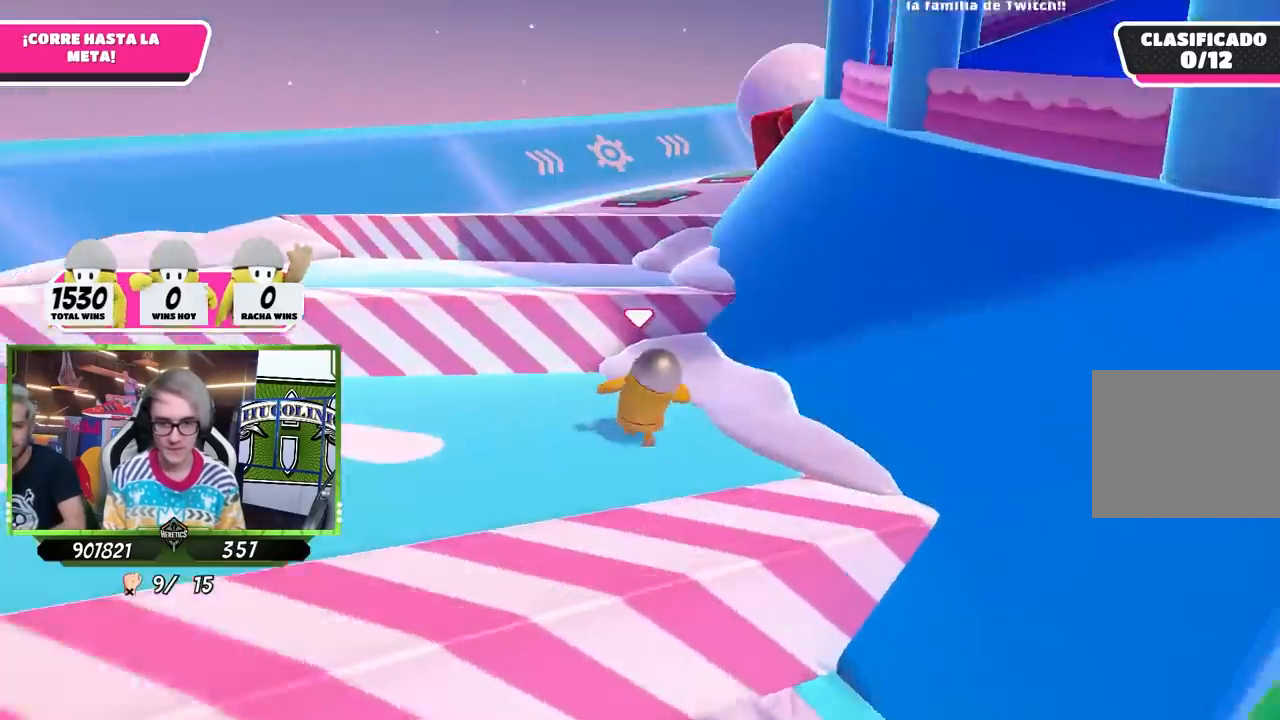
{"buttons": ["CROSS"], "left_stick": "up", "right_stick": "center", "events": [[367, "CROSS", "down"]]}
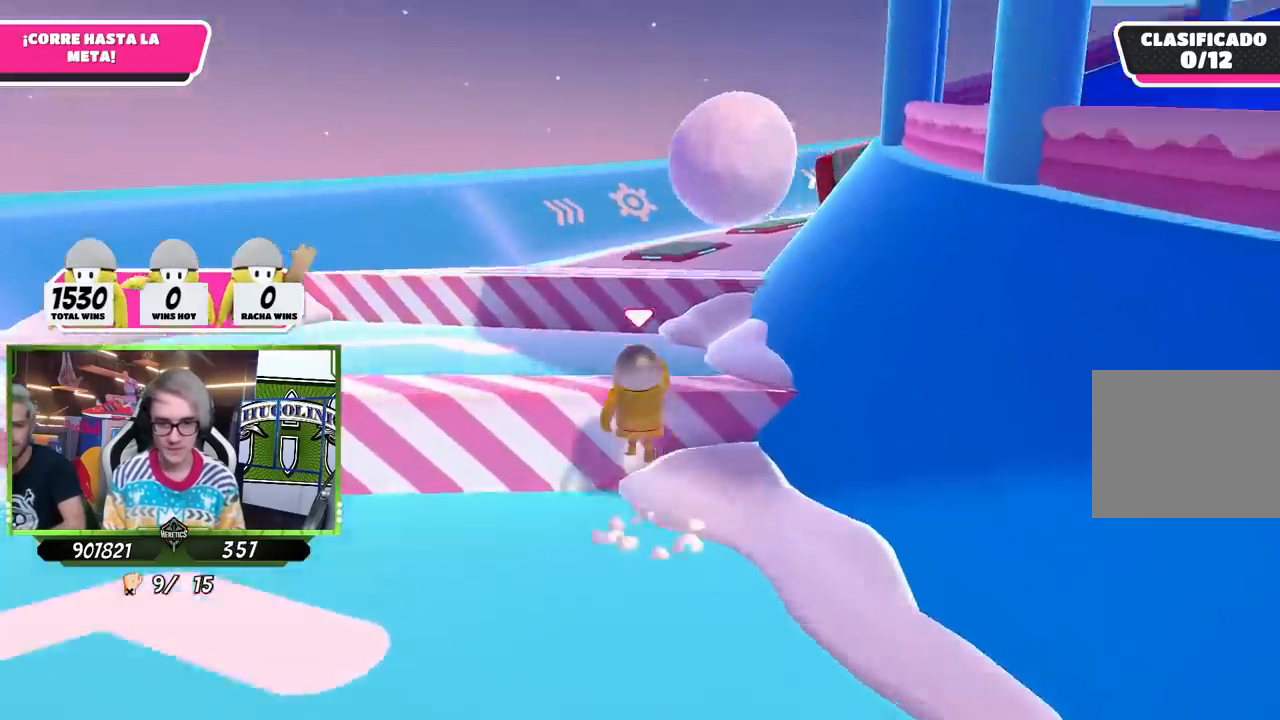
{"buttons": [], "left_stick": "up", "right_stick": "center", "events": [[100, "CROSS", "up"], [267, "right_stick", "down-right"], [433, "right_stick", "center"]]}